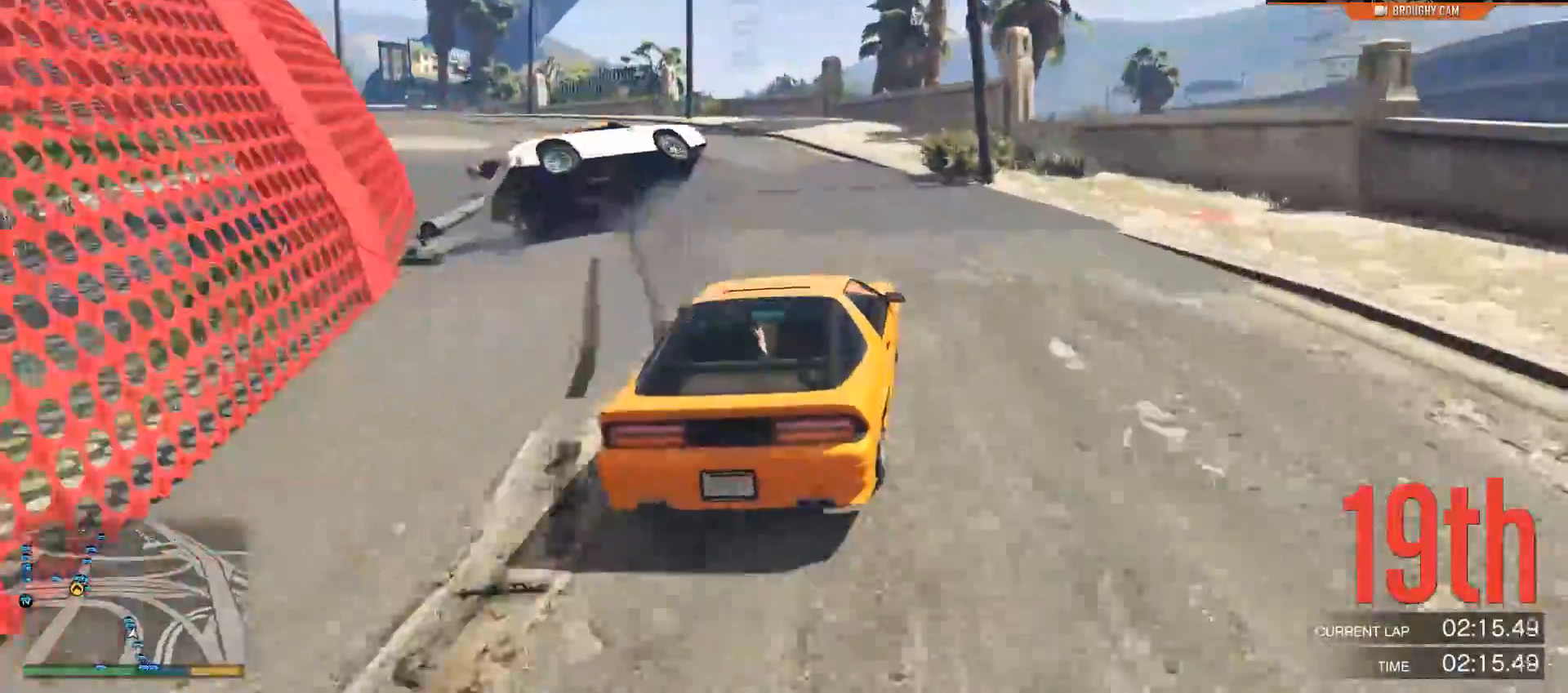
Gameplay with a controller (Xbox layout); each line is a JSON object with the inputs held at the frame after it. "events" lists button and stick changes between this image and that frame as [ms after this image, input, new state], when the widget could be followed in between. Not read: SELECT.
{"buttons": [], "left_stick": "up-left", "right_stick": "center", "events": [[101, "left_stick", "up-left"], [468, "R2", "up"]]}
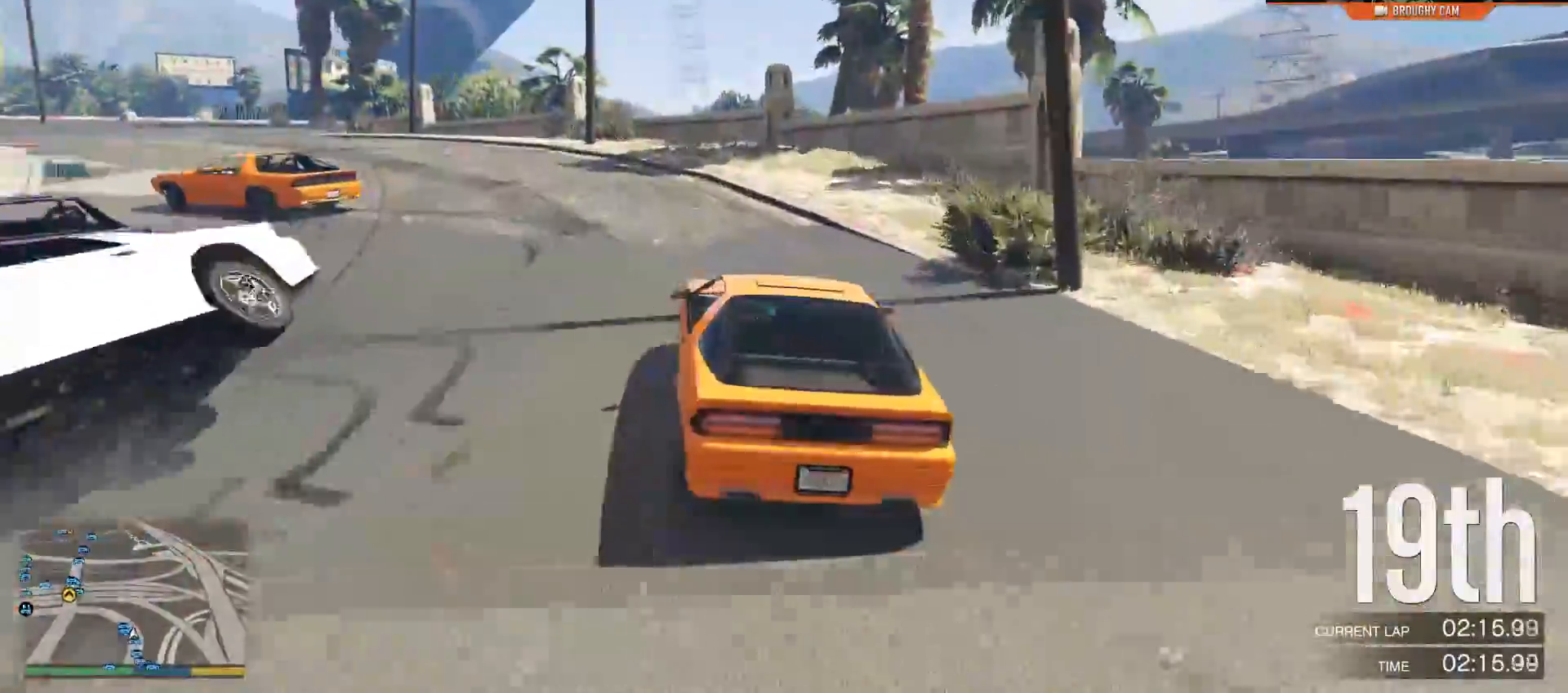
{"buttons": ["R2"], "left_stick": "center", "right_stick": "center", "events": [[133, "R2", "down"], [300, "R2", "up"], [434, "R2", "down"], [450, "left_stick", "center"]]}
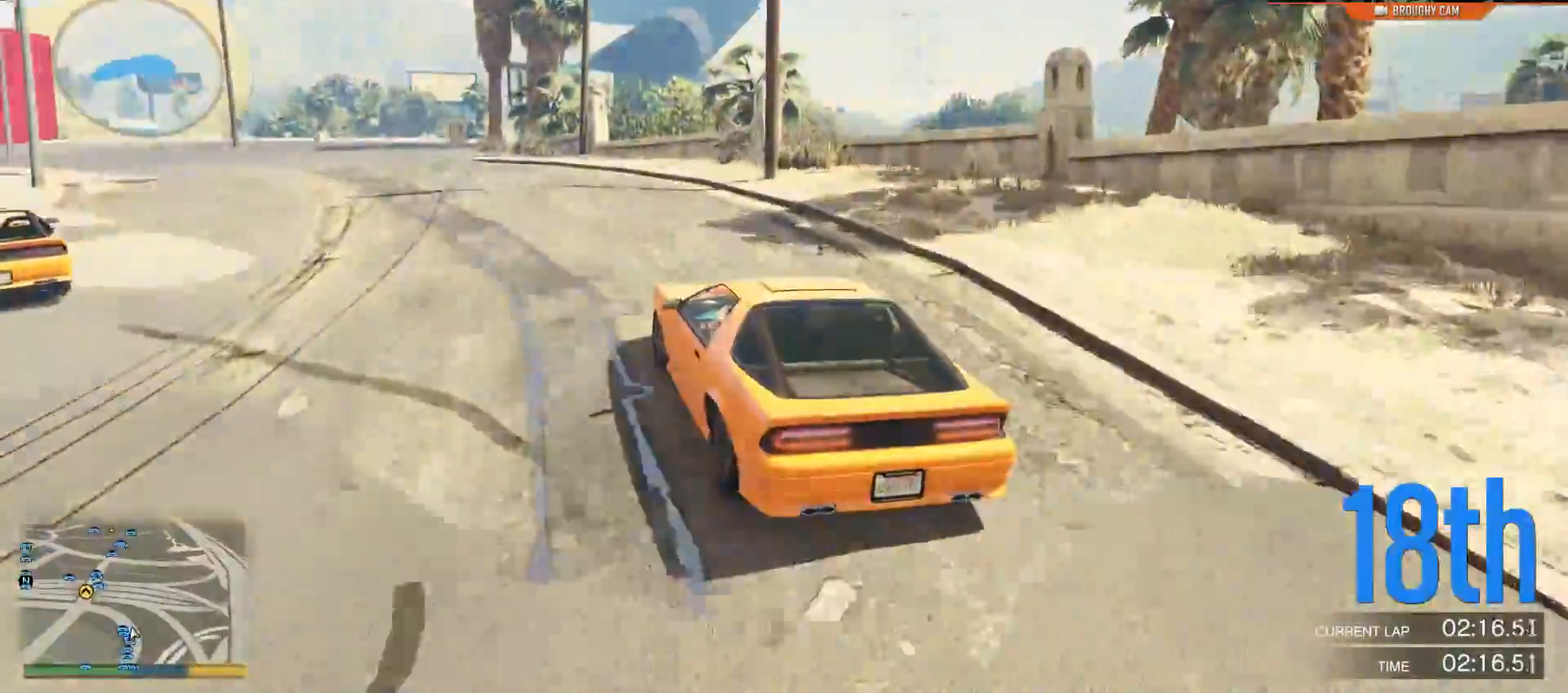
{"buttons": ["R2"], "left_stick": "left", "right_stick": "center"}
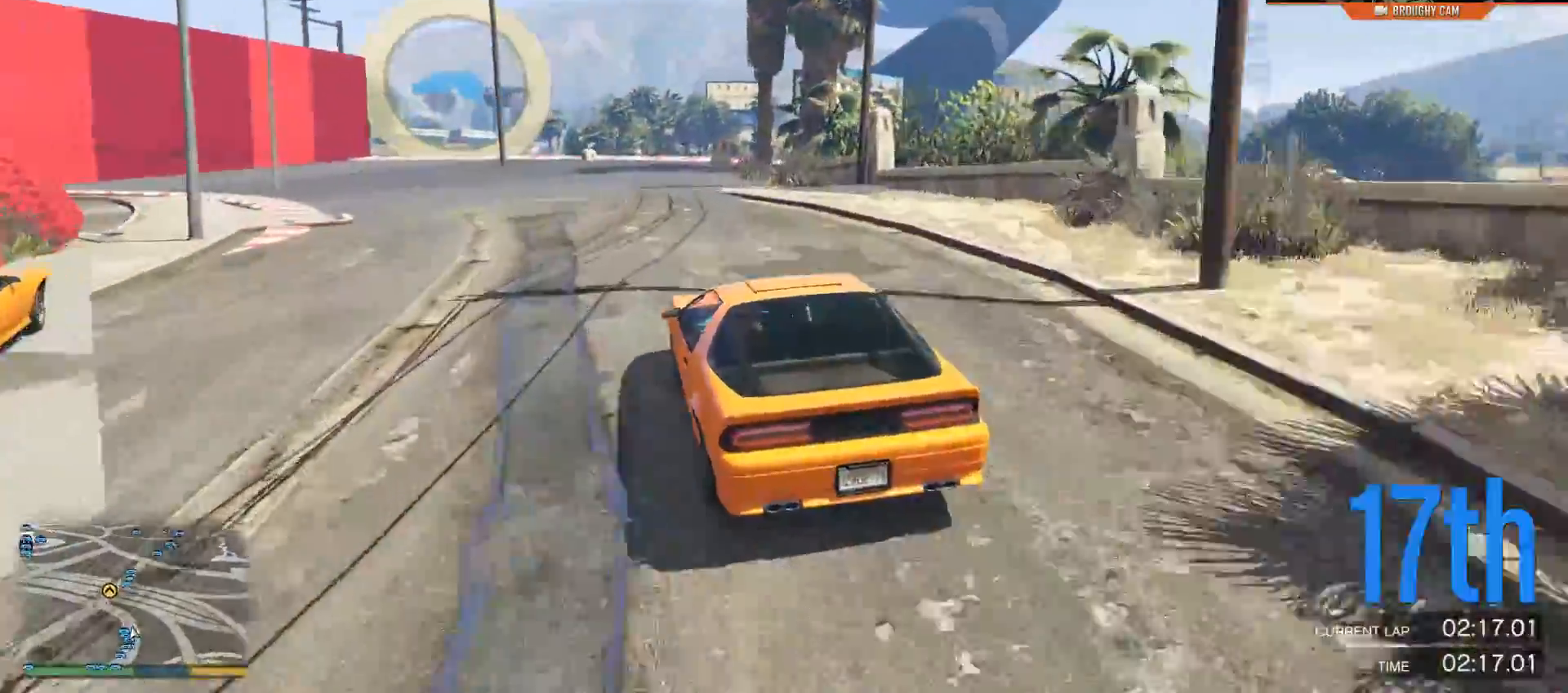
{"buttons": ["R2"], "left_stick": "center", "right_stick": "center", "events": [[133, "left_stick", "center"], [284, "left_stick", "left"], [434, "left_stick", "center"]]}
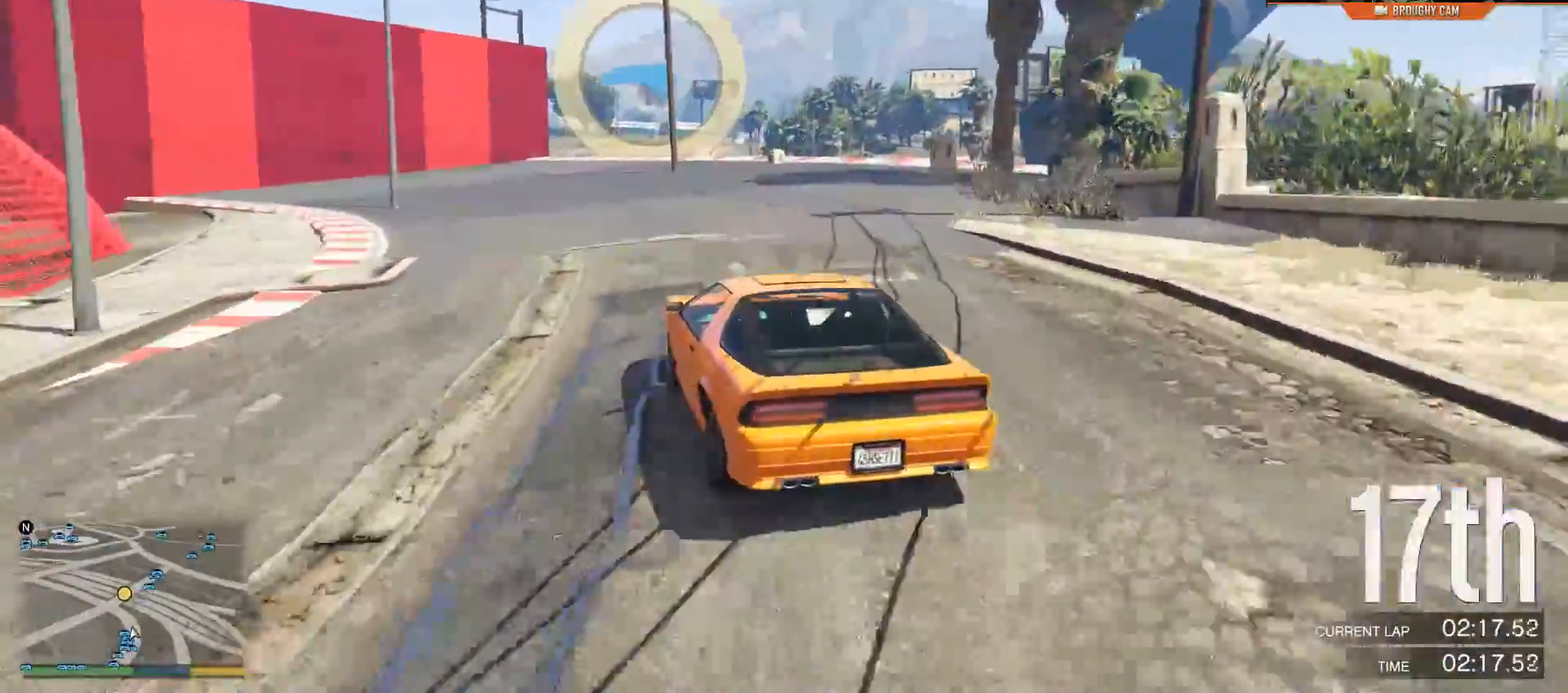
{"buttons": ["R2"], "left_stick": "center", "right_stick": "center", "events": []}
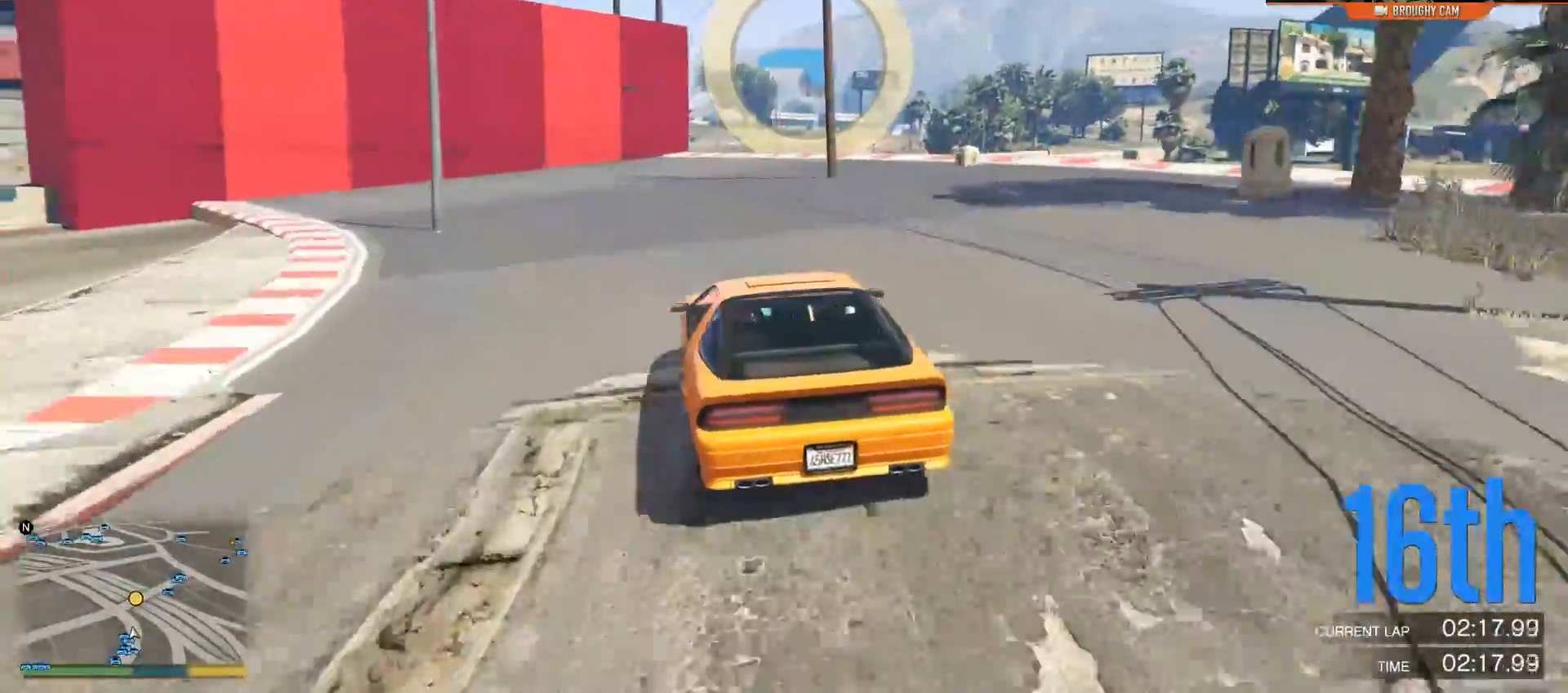
{"buttons": ["R2"], "left_stick": "center", "right_stick": "center", "events": [[83, "left_stick", "right"], [250, "left_stick", "center"]]}
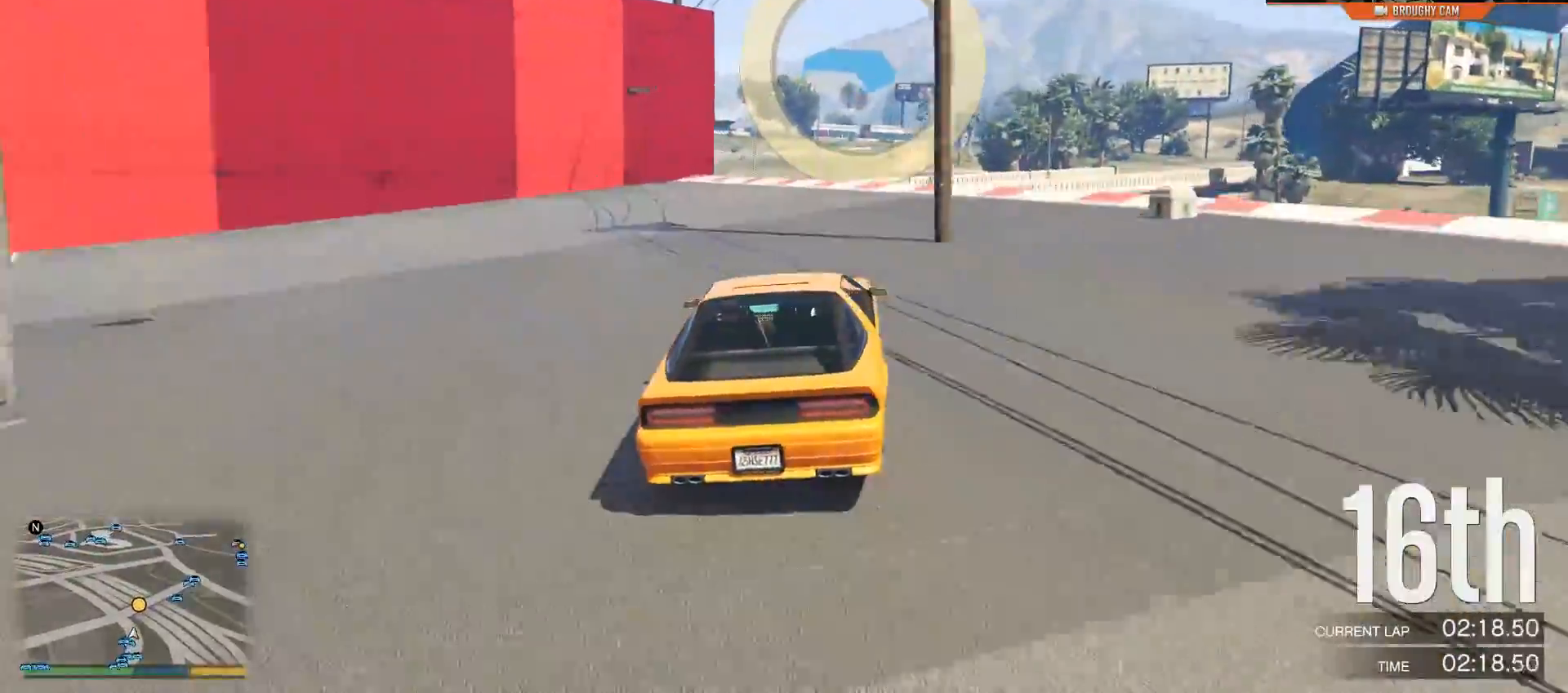
{"buttons": ["R2"], "left_stick": "right", "right_stick": "center", "events": [[401, "left_stick", "right"]]}
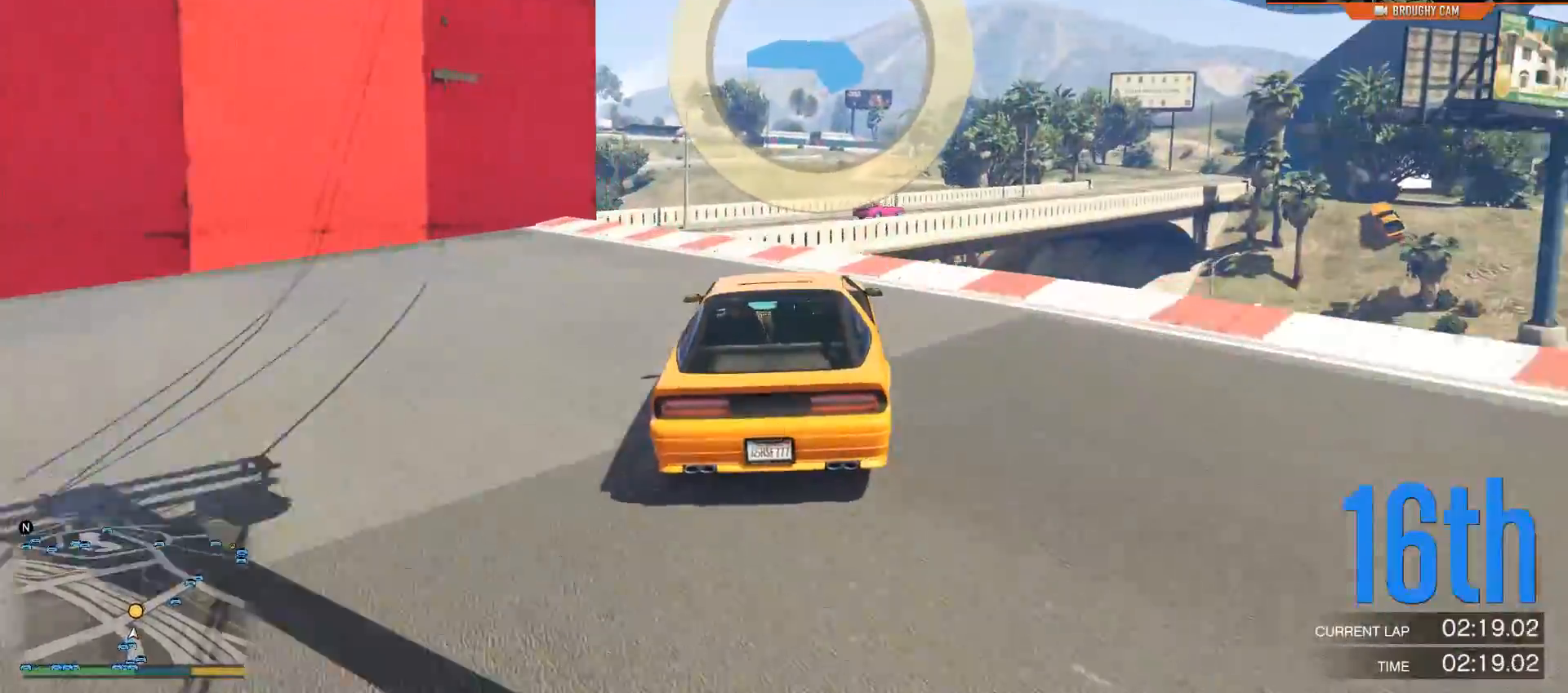
{"buttons": ["R2"], "left_stick": "down", "right_stick": "center", "events": [[67, "left_stick", "center"], [434, "left_stick", "down"]]}
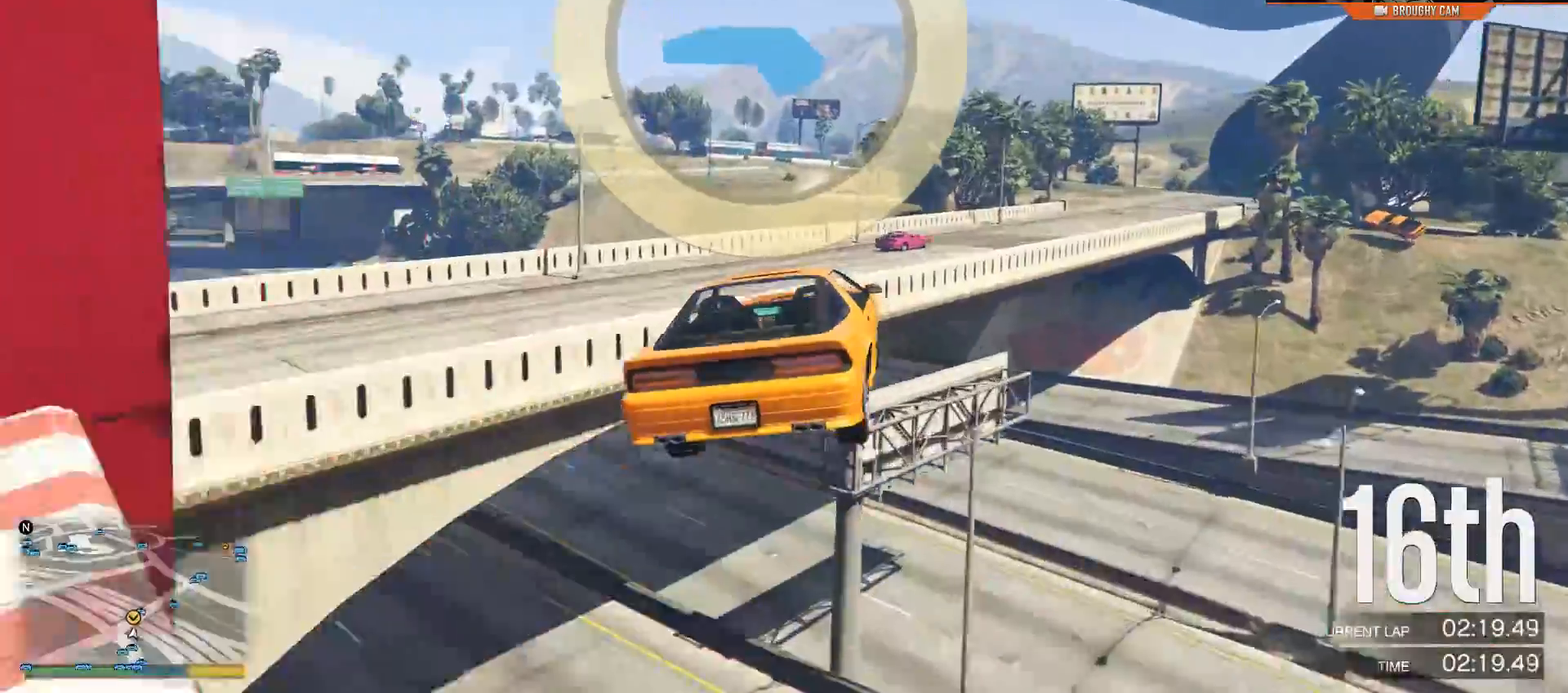
{"buttons": ["R2"], "left_stick": "down-right", "right_stick": "center", "events": [[67, "left_stick", "down-right"]]}
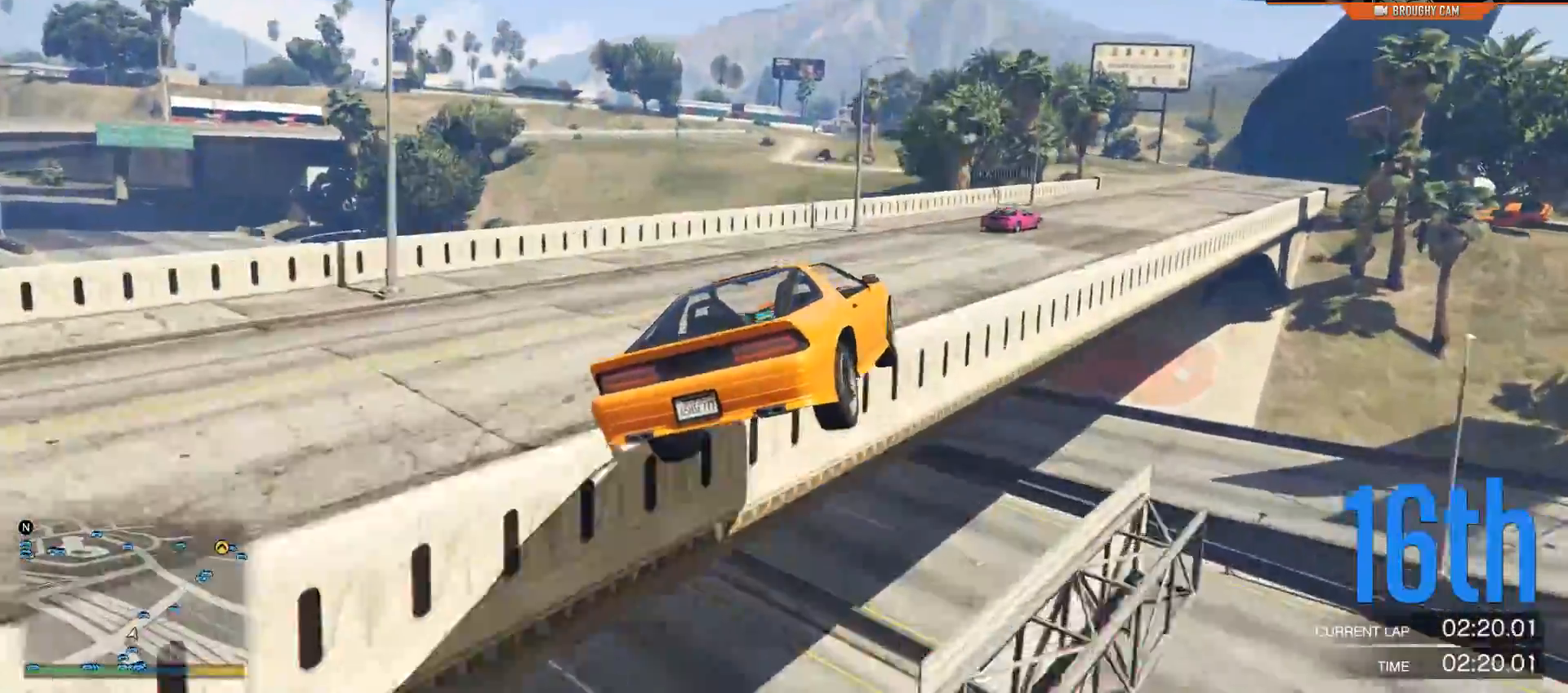
{"buttons": ["R2"], "left_stick": "down-right", "right_stick": "center", "events": []}
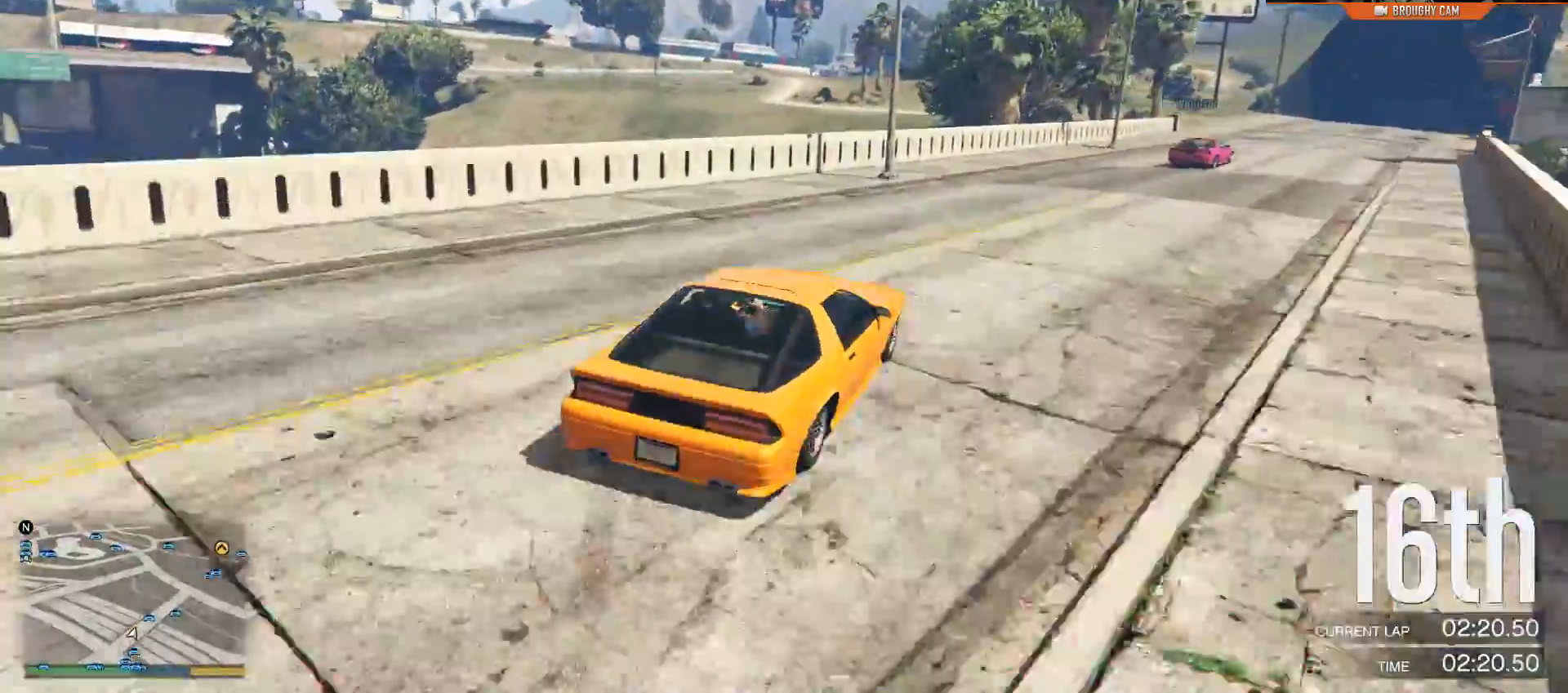
{"buttons": ["R2"], "left_stick": "right", "right_stick": "center", "events": [[67, "left_stick", "center"], [251, "left_stick", "right"]]}
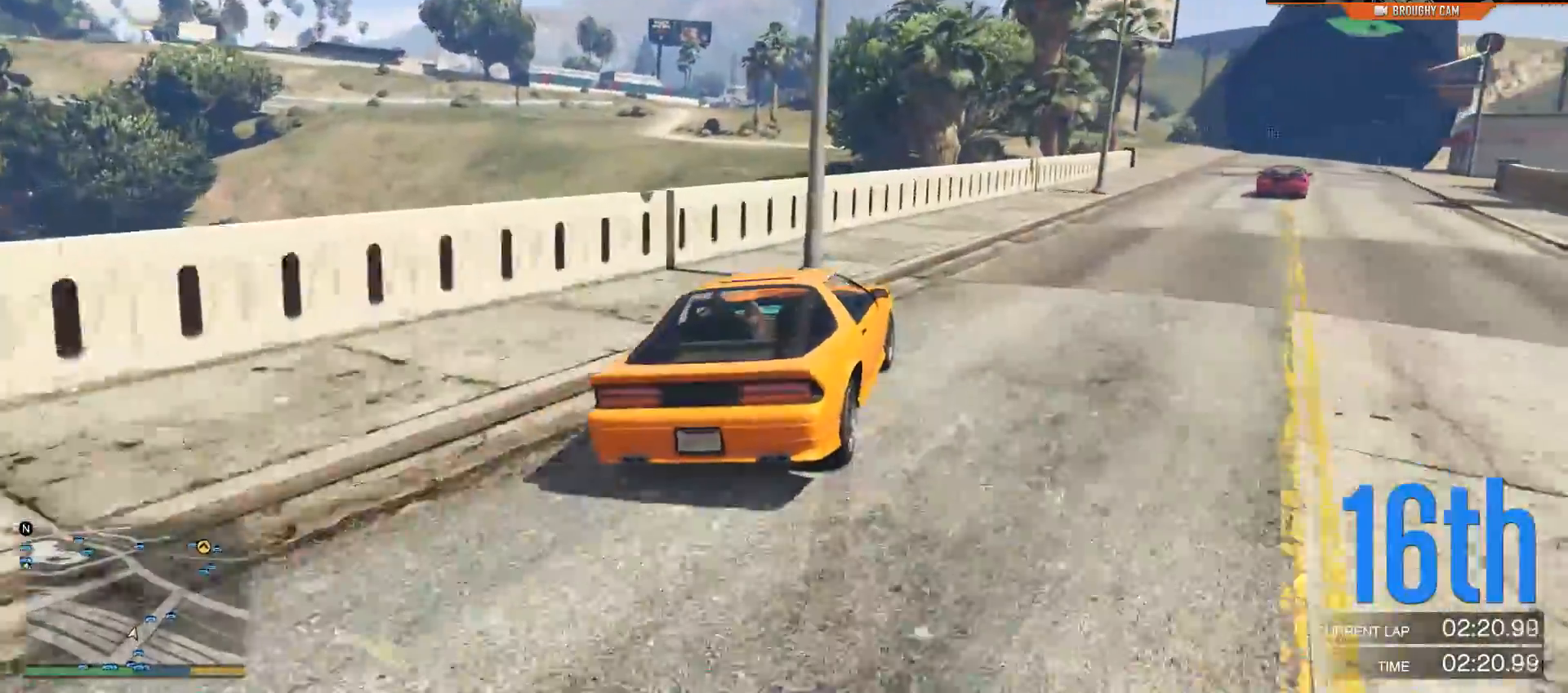
{"buttons": ["R2"], "left_stick": "right", "right_stick": "center", "events": [[317, "left_stick", "center"], [450, "left_stick", "right"]]}
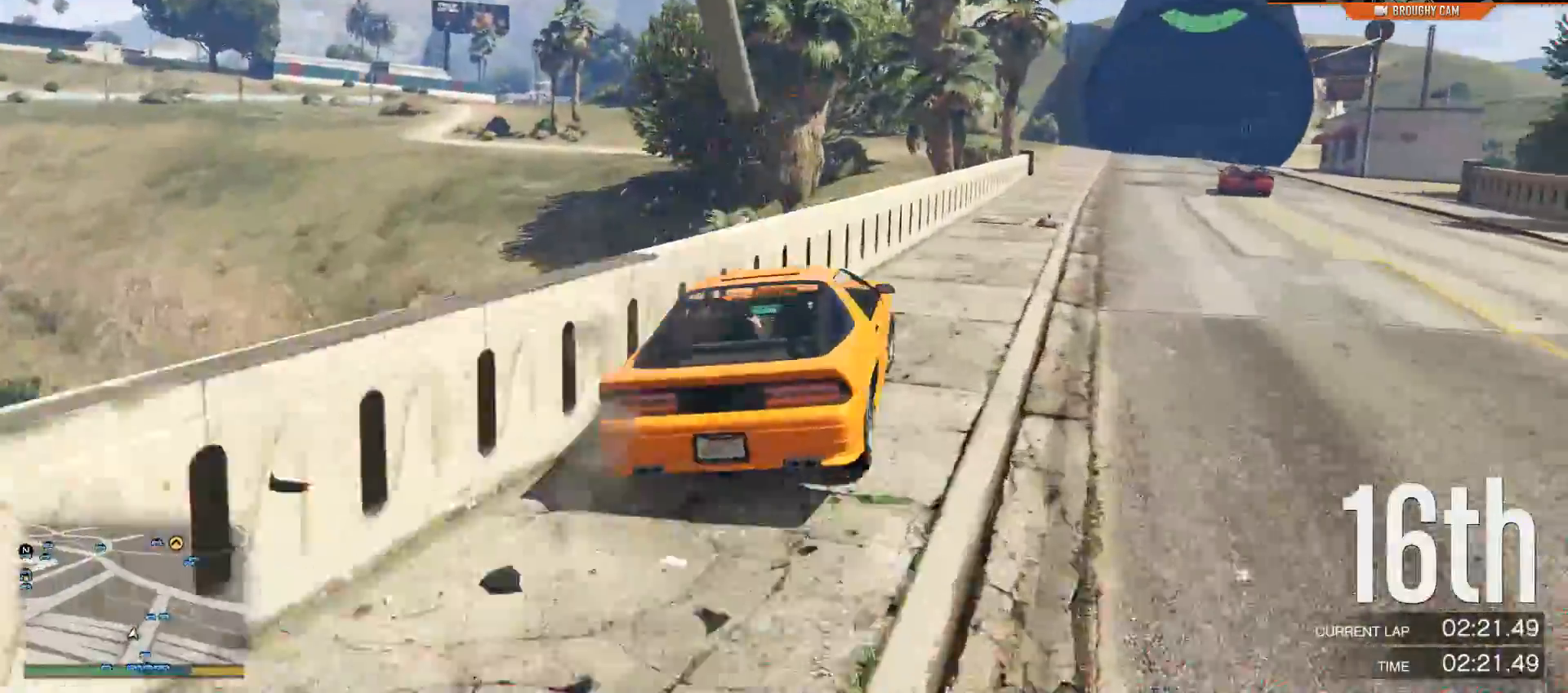
{"buttons": ["R2"], "left_stick": "center", "right_stick": "center", "events": [[167, "left_stick", "center"]]}
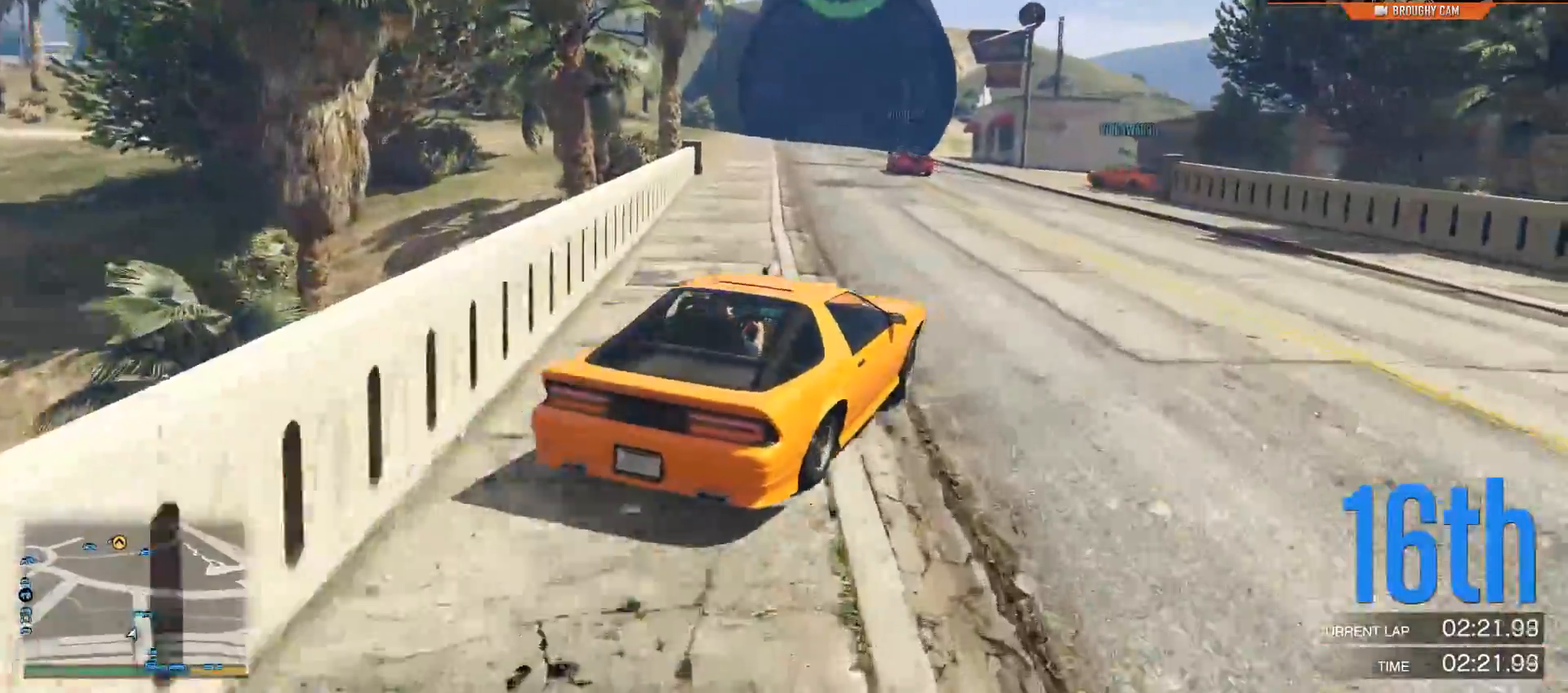
{"buttons": ["R2"], "left_stick": "center", "right_stick": "center", "events": [[200, "left_stick", "left"], [334, "left_stick", "center"]]}
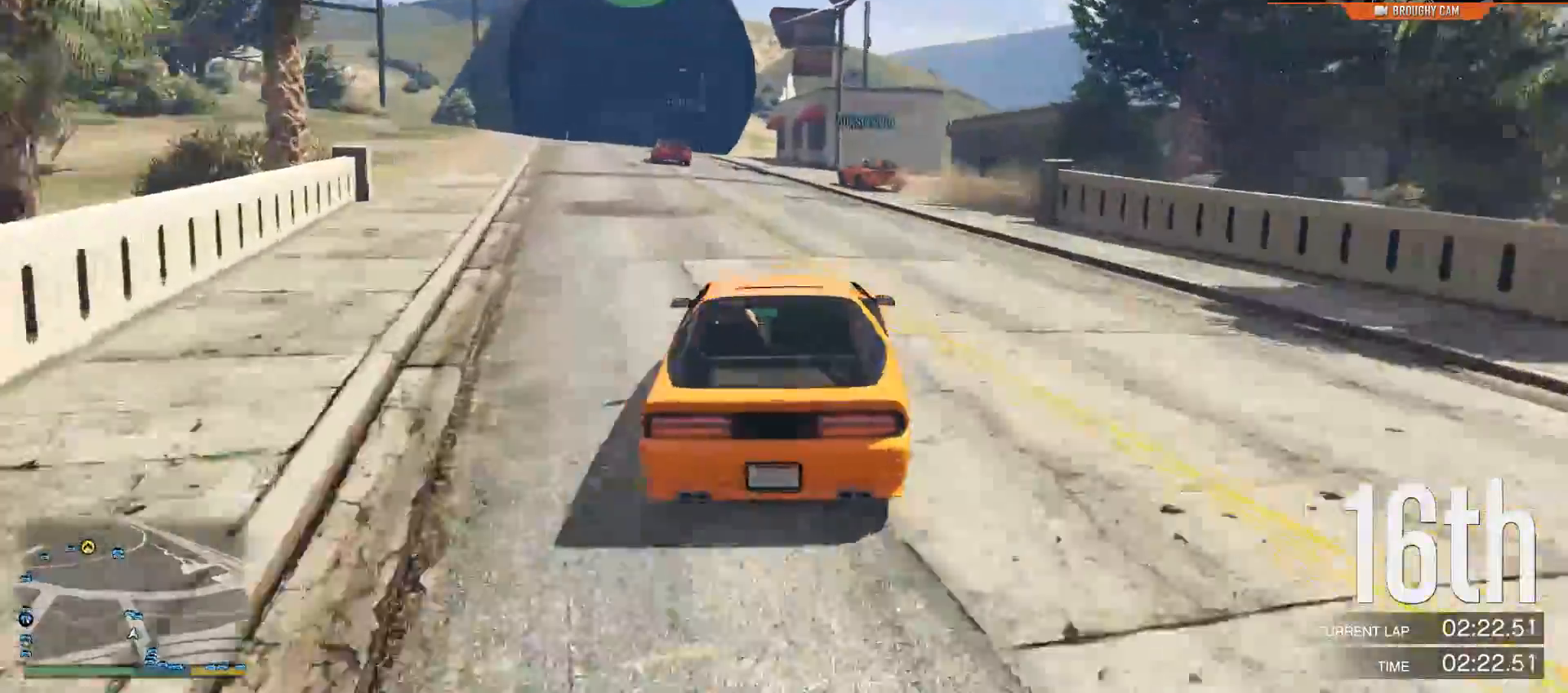
{"buttons": ["R2"], "left_stick": "left", "right_stick": "center", "events": [[34, "left_stick", "left"], [267, "left_stick", "center"], [434, "left_stick", "left"]]}
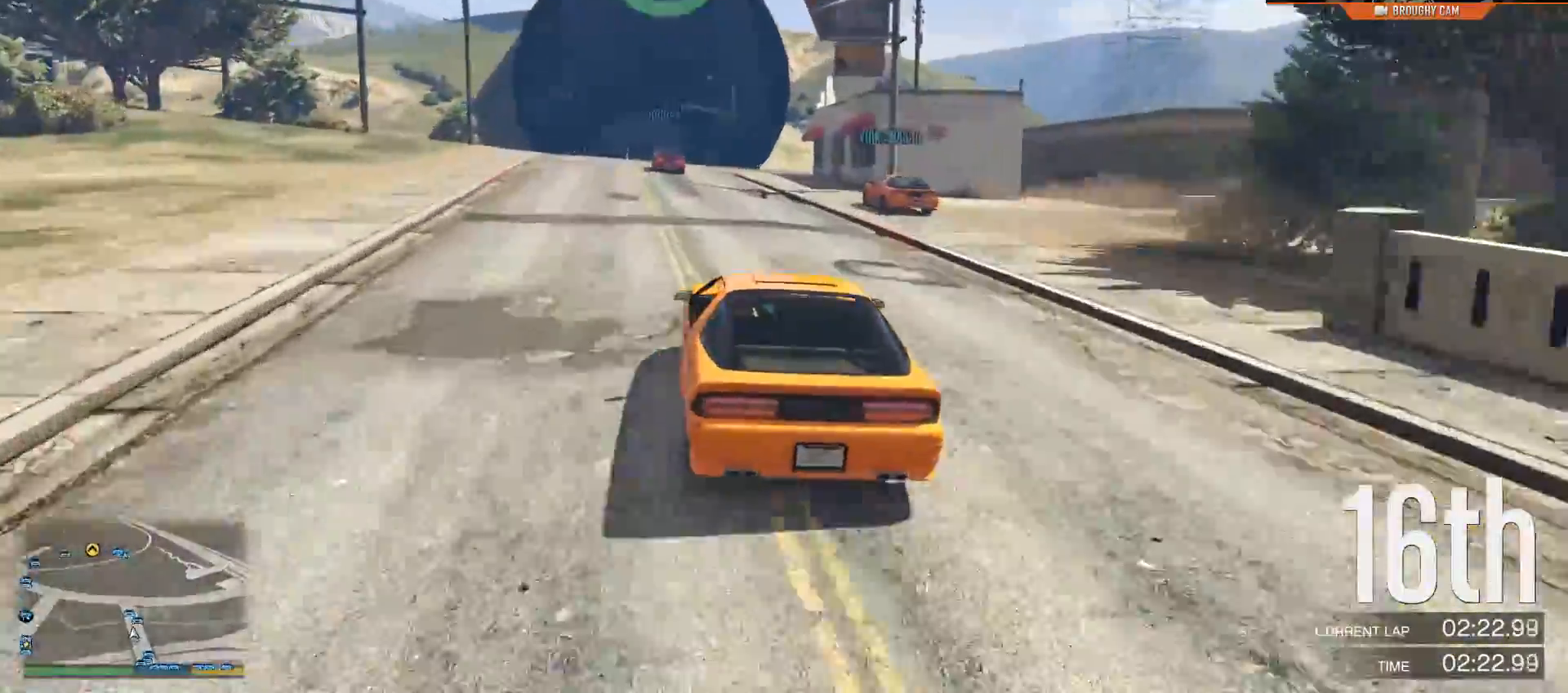
{"buttons": ["R2"], "left_stick": "center", "right_stick": "center", "events": [[50, "left_stick", "center"]]}
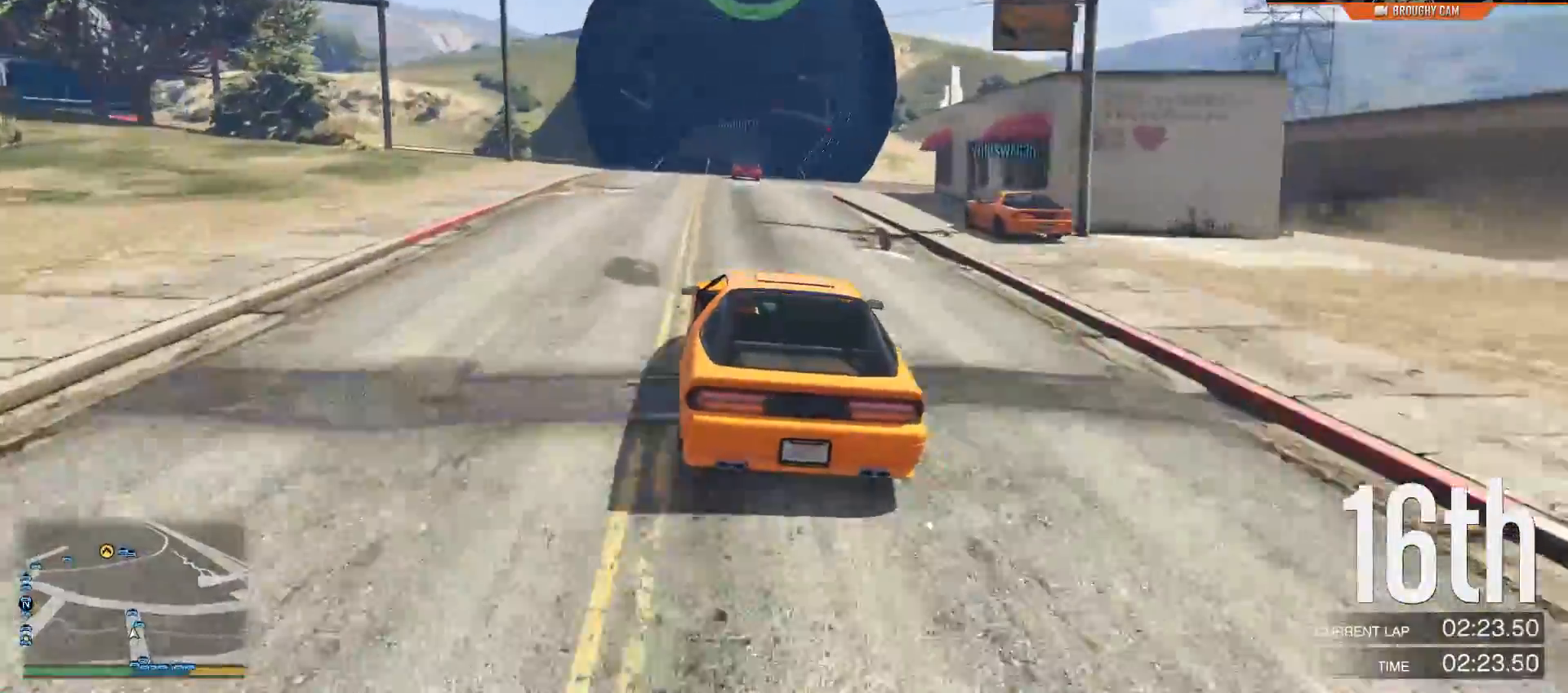
{"buttons": ["R2"], "left_stick": "center", "right_stick": "center", "events": [[184, "left_stick", "left"], [384, "left_stick", "center"]]}
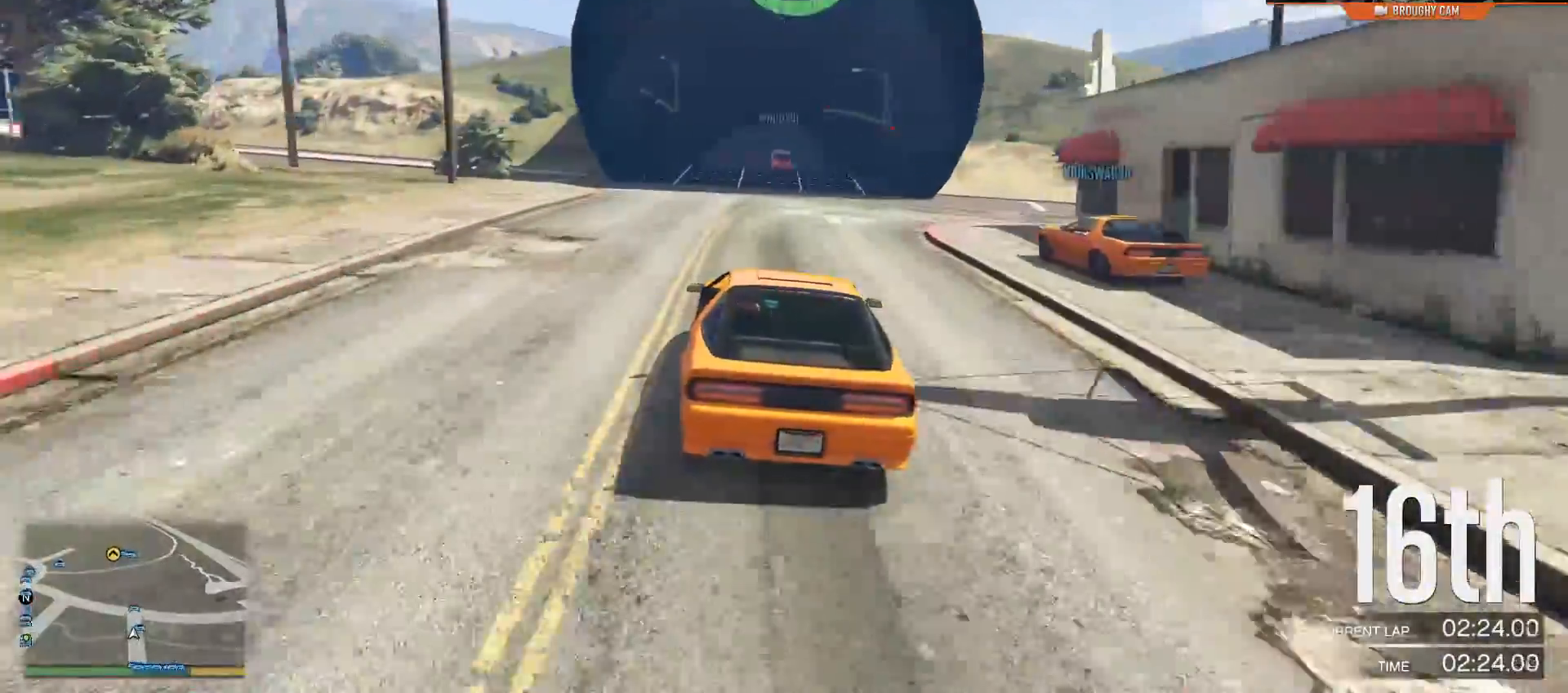
{"buttons": ["R2"], "left_stick": "center", "right_stick": "center", "events": []}
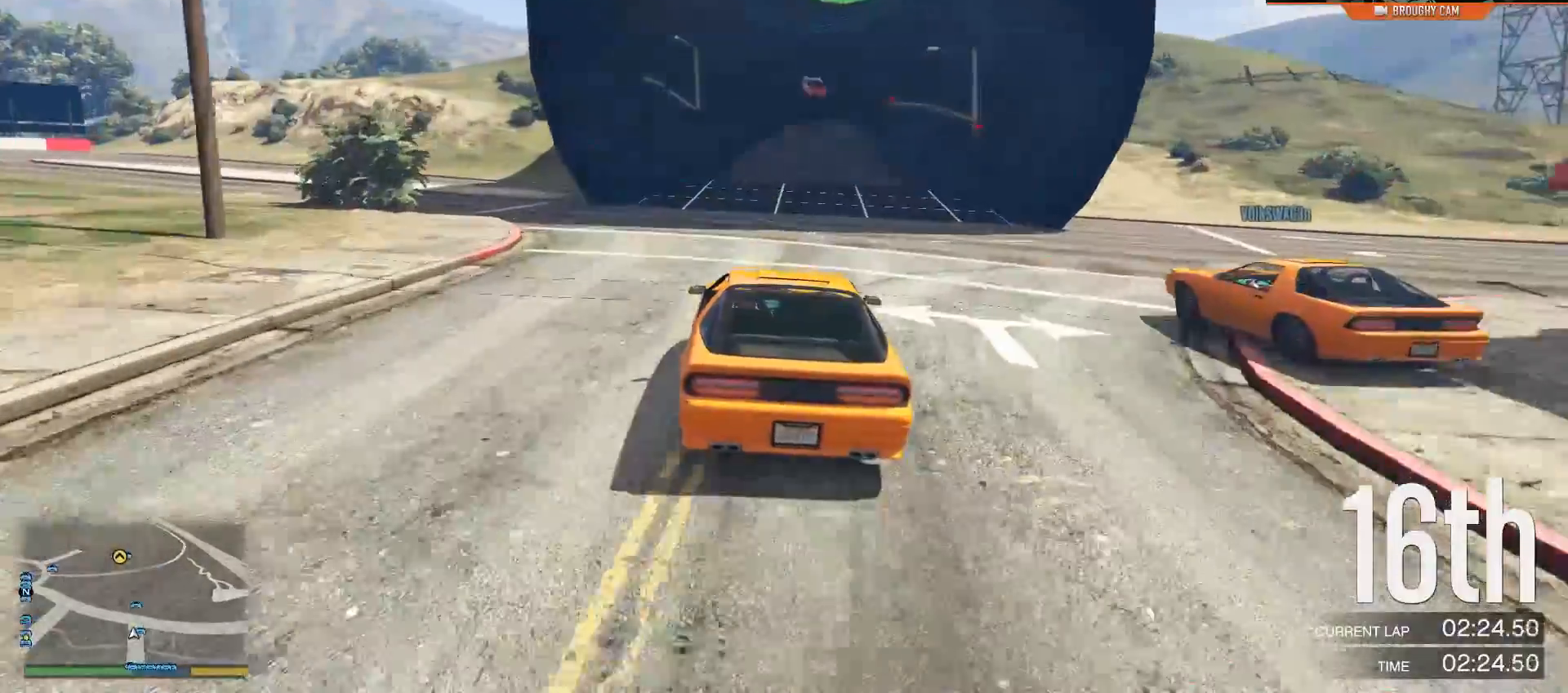
{"buttons": ["R2"], "left_stick": "center", "right_stick": "center", "events": [[151, "left_stick", "right"], [334, "left_stick", "center"]]}
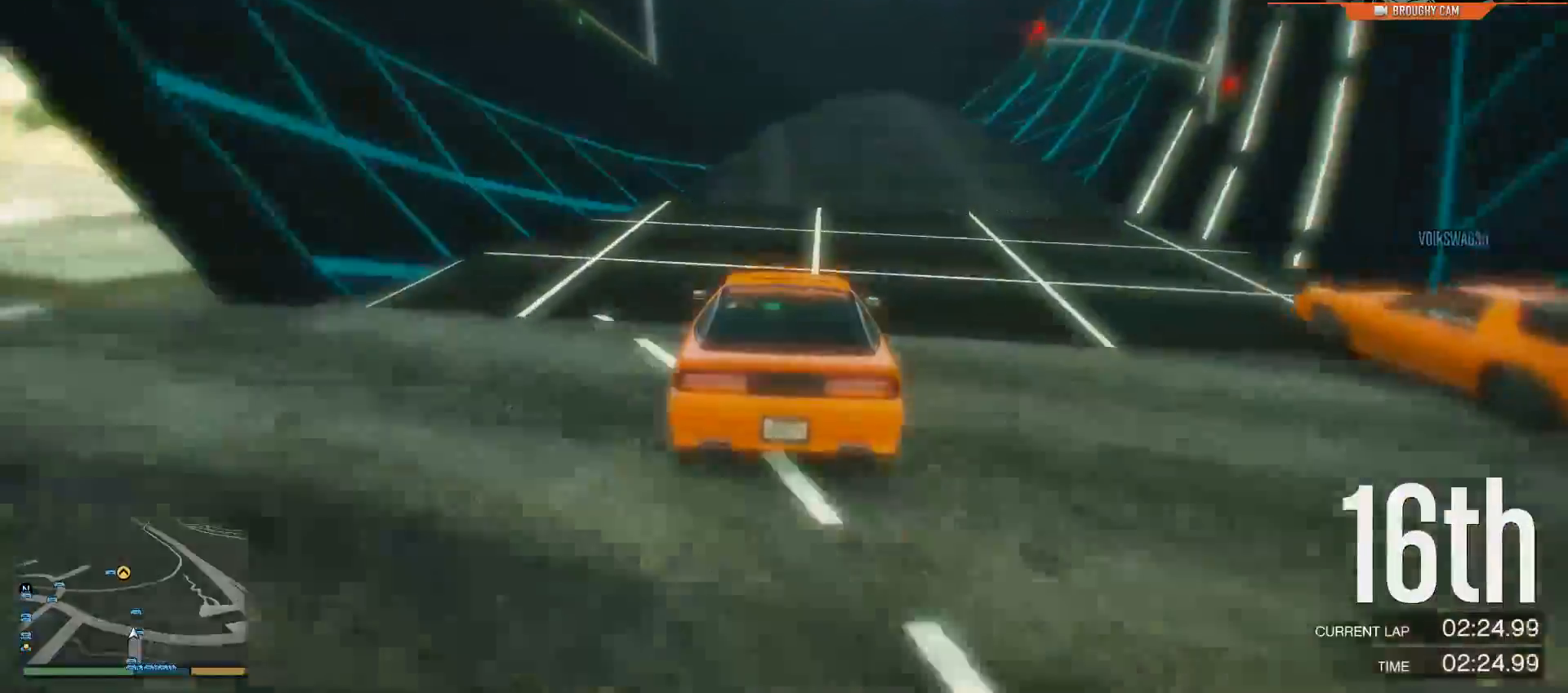
{"buttons": ["R2"], "left_stick": "center", "right_stick": "center", "events": []}
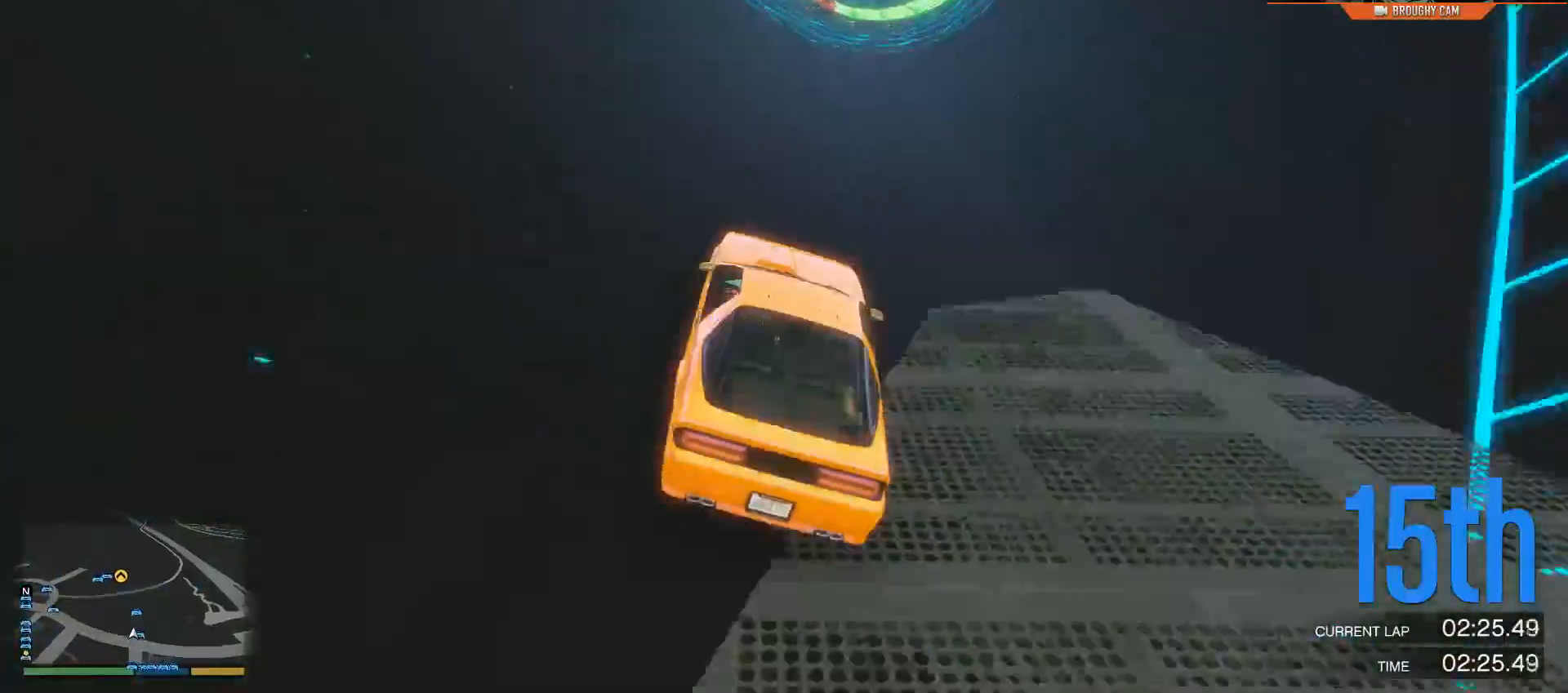
{"buttons": ["R2"], "left_stick": "center", "right_stick": "center", "events": []}
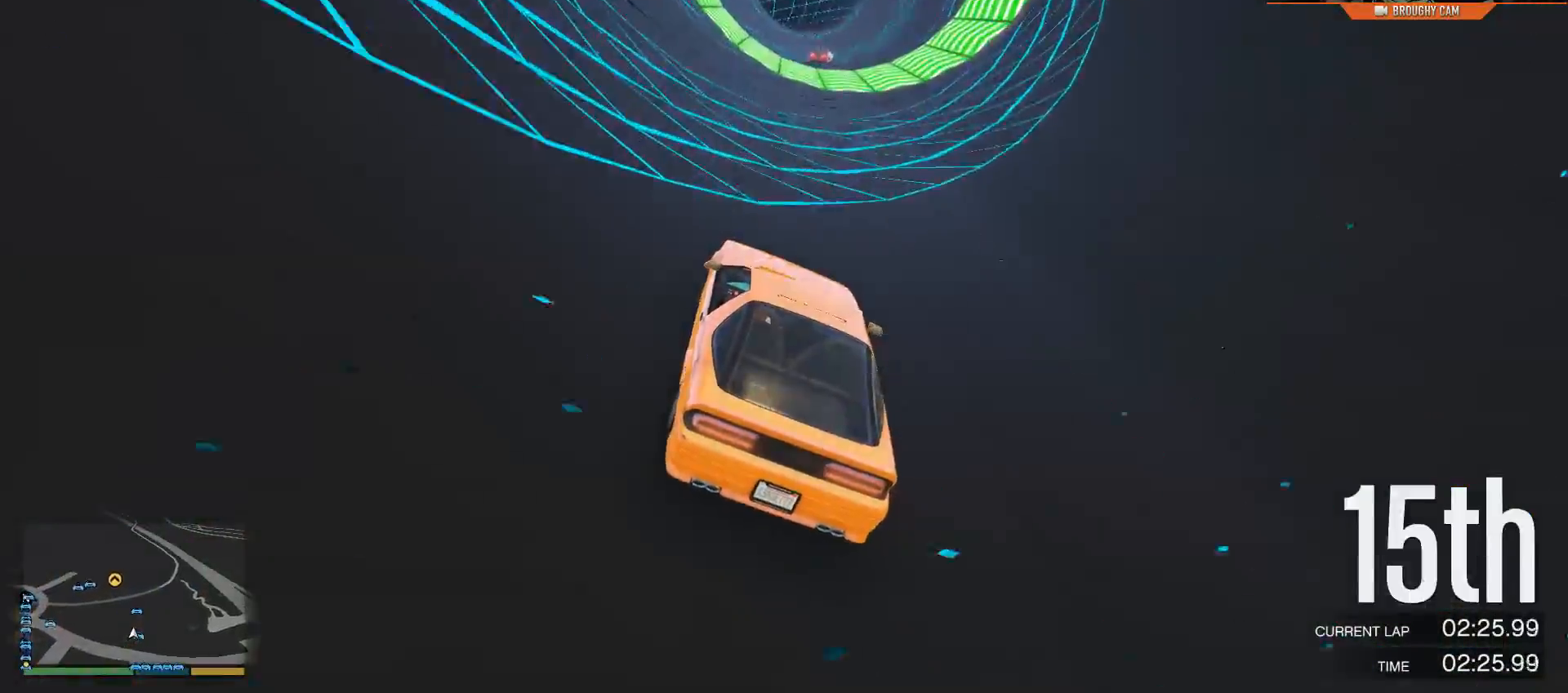
{"buttons": ["R2"], "left_stick": "right", "right_stick": "center", "events": [[350, "left_stick", "right"]]}
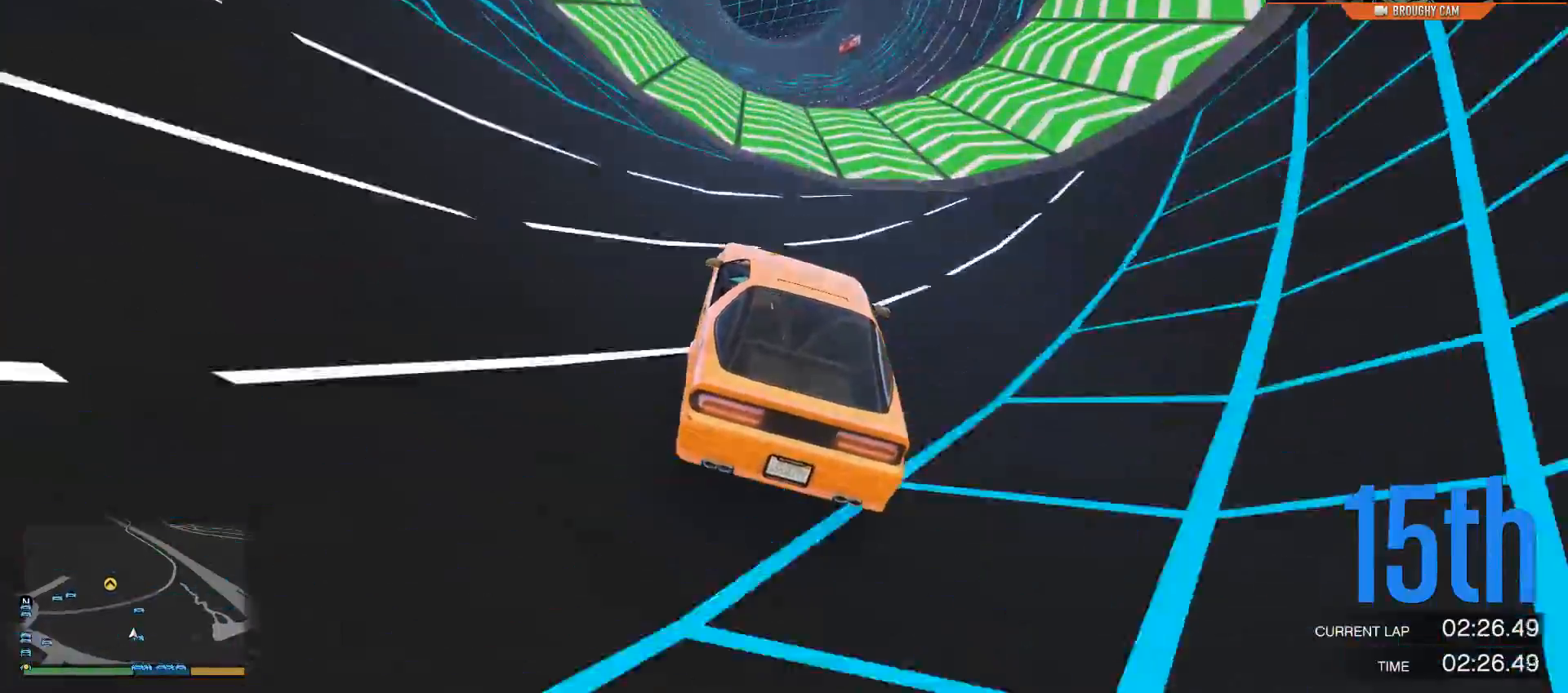
{"buttons": ["R2"], "left_stick": "center", "right_stick": "center", "events": [[17, "left_stick", "center"]]}
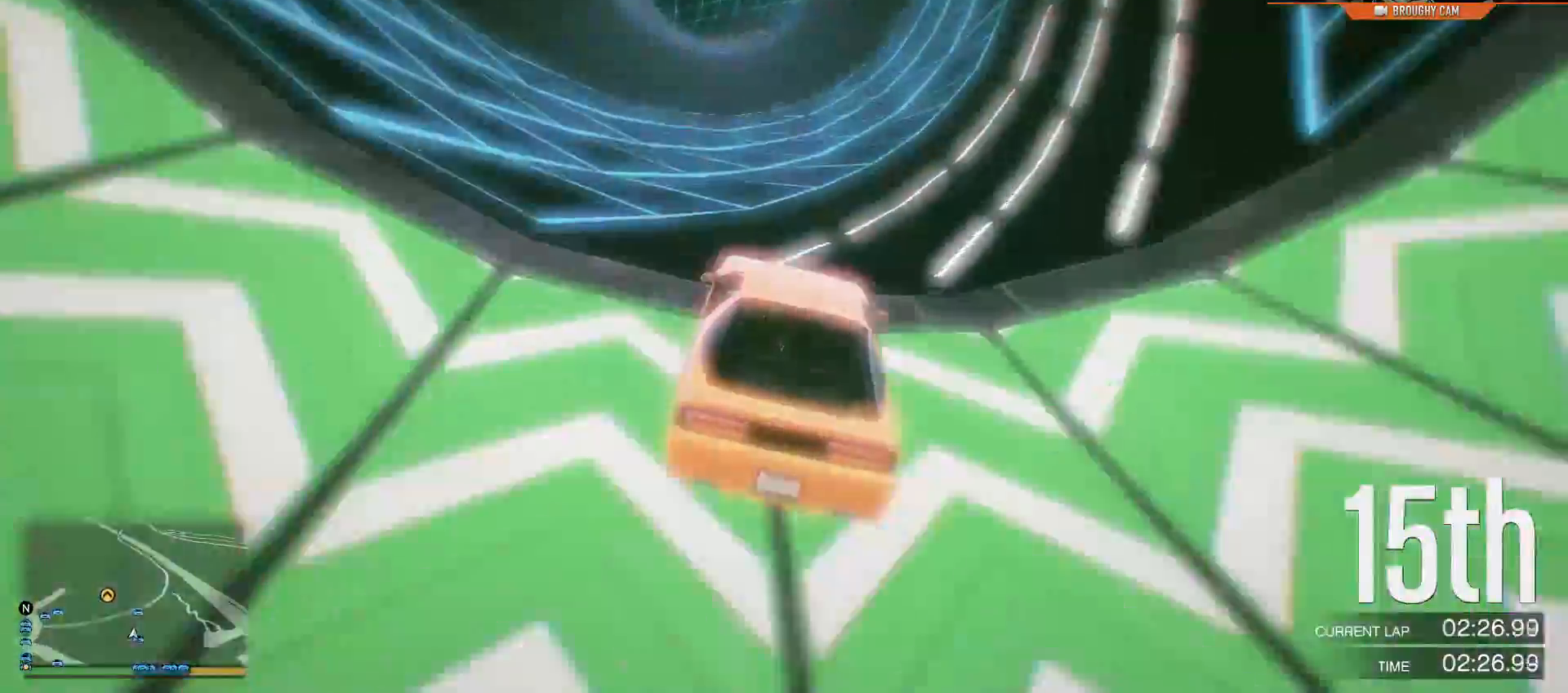
{"buttons": ["R2"], "left_stick": "center", "right_stick": "center", "events": [[17, "left_stick", "right"], [117, "left_stick", "center"], [317, "left_stick", "right"], [467, "left_stick", "center"]]}
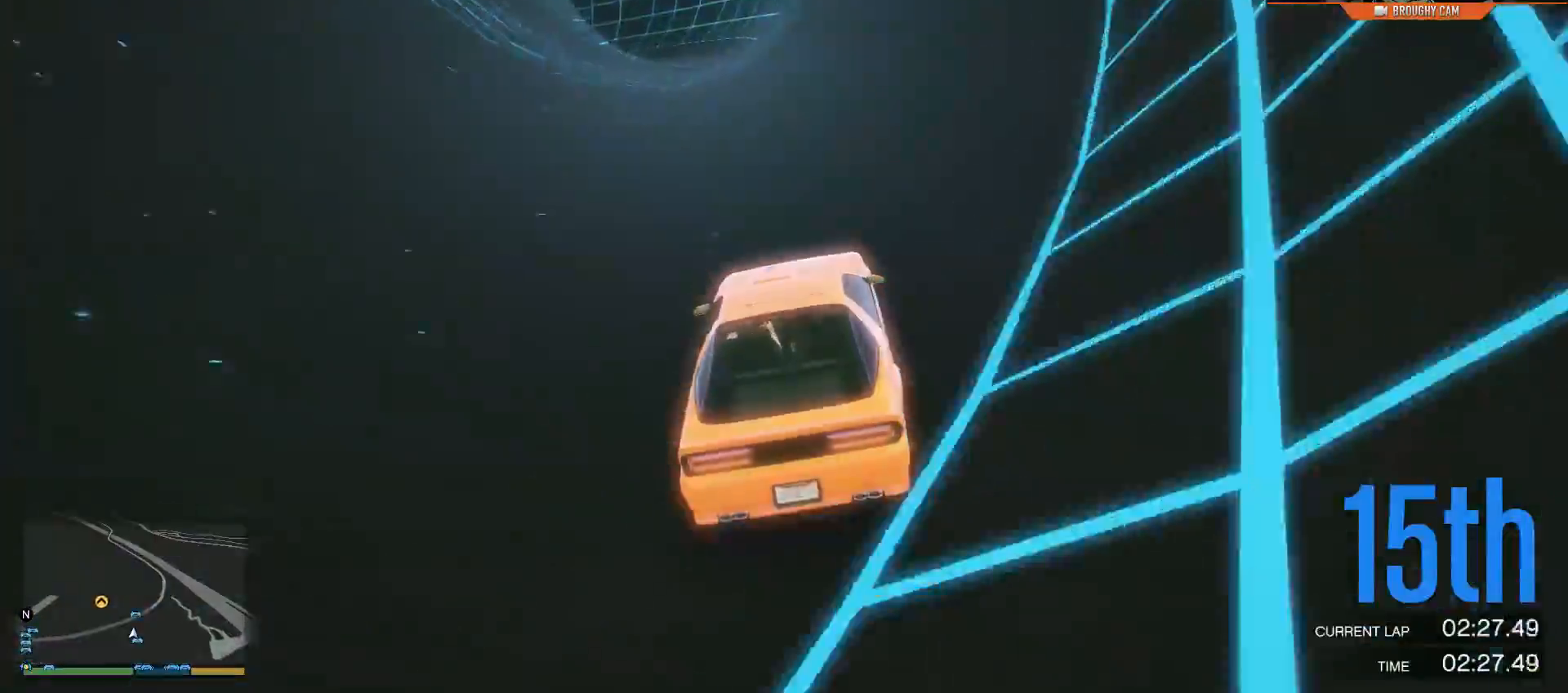
{"buttons": ["R2"], "left_stick": "center", "right_stick": "center", "events": [[167, "left_stick", "right"], [334, "left_stick", "center"]]}